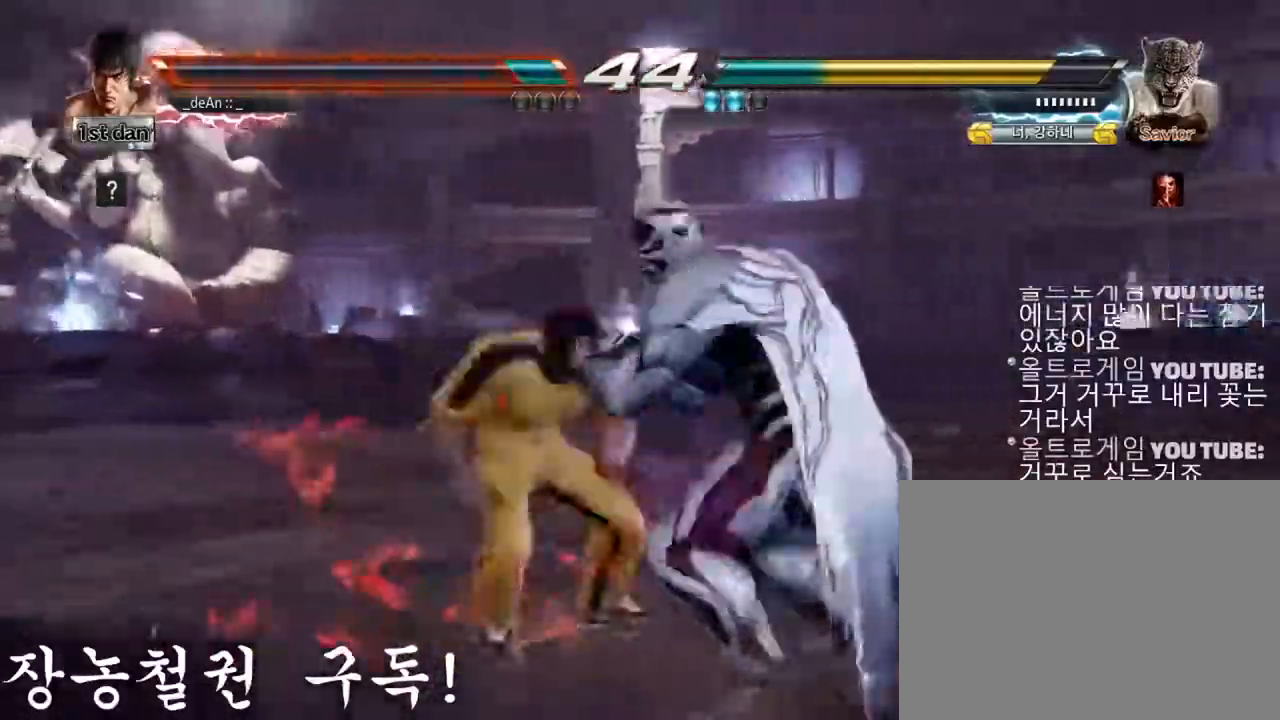
Gameplay with a controller (arcade stick); each line is a JSON object with the inputs held at the frame after it. "events" lists button and stick changes between this image and that frame as [ms after this image, input, new state], when the widget could be followed in between. Not read: L3 R3.
{"buttons": [], "left_stick": "down-left", "events": [[51, "CIRCLE", "down"], [267, "CIRCLE", "up"], [501, "left_stick", "down-left"]]}
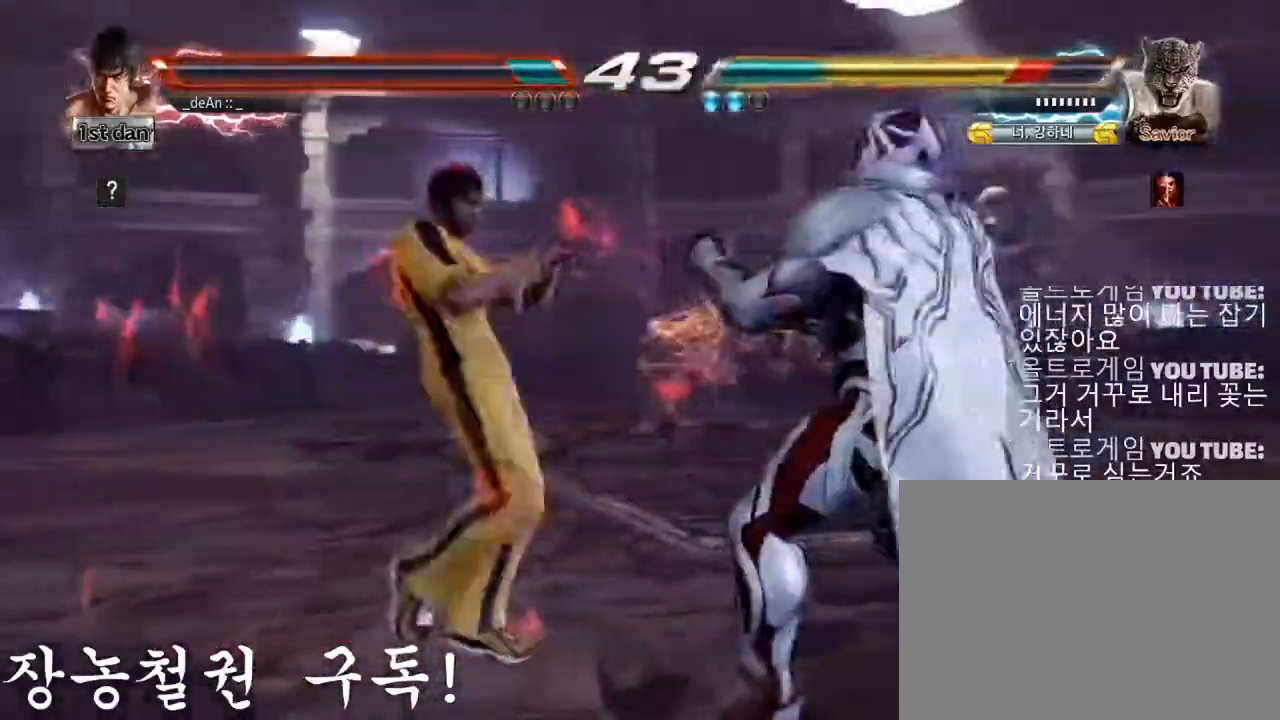
{"buttons": ["CIRCLE"], "left_stick": "center", "events": [[33, "CIRCLE", "down"], [133, "CIRCLE", "up"], [217, "left_stick", "center"], [234, "CIRCLE", "down"], [334, "CIRCLE", "up"], [367, "CIRCLE", "down"]]}
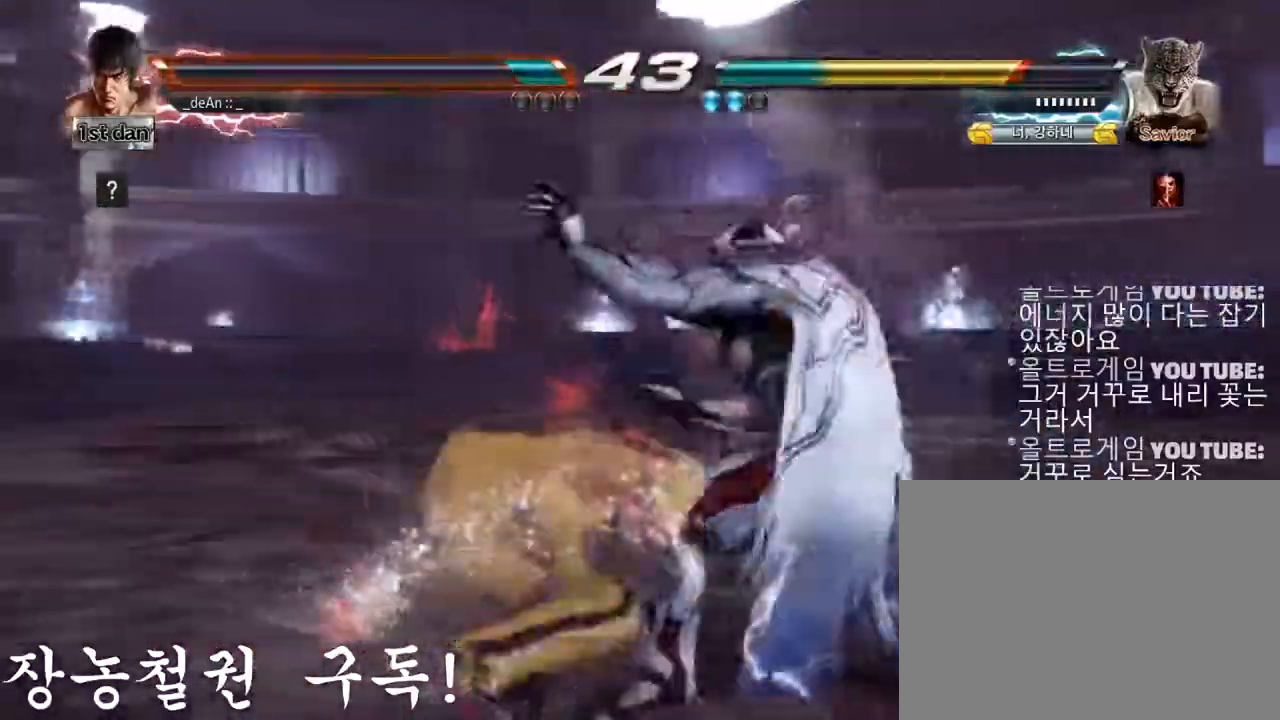
{"buttons": ["CIRCLE"], "left_stick": "center", "events": []}
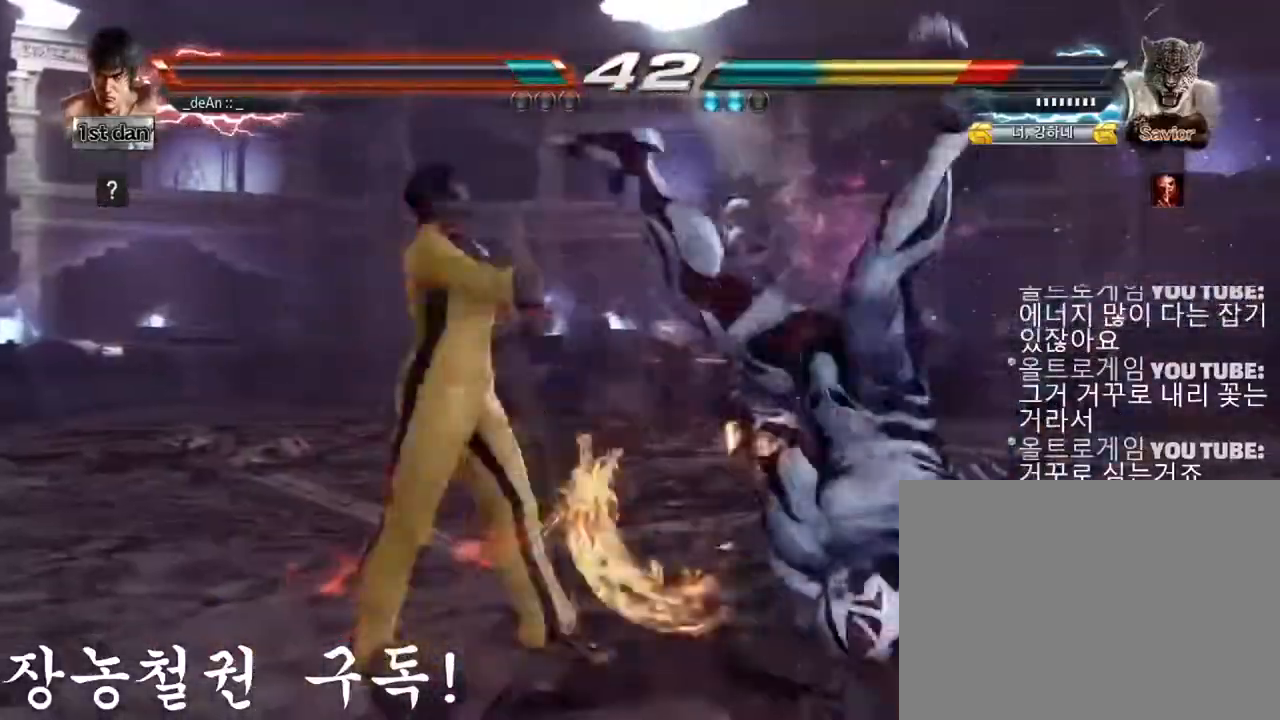
{"buttons": [], "left_stick": "center", "events": [[267, "CIRCLE", "up"]]}
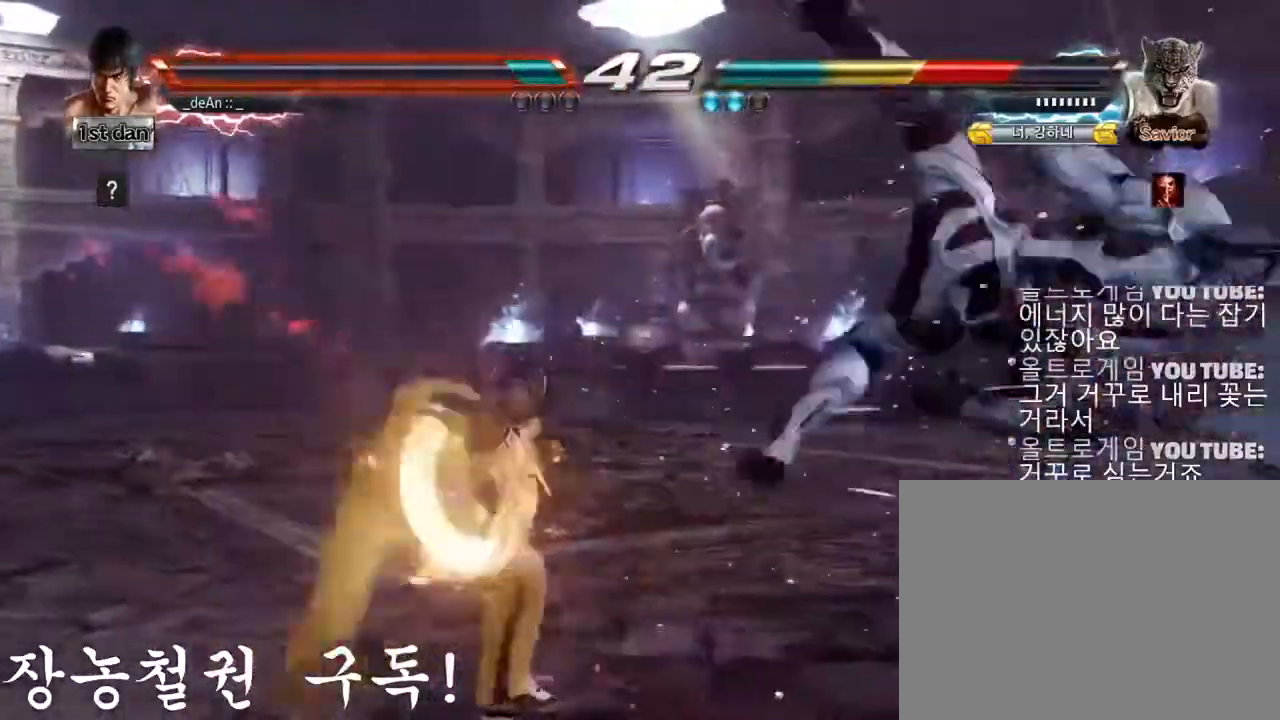
{"buttons": ["SQUARE", "TRIANGLE"], "left_stick": "down-left", "events": [[217, "left_stick", "right"], [451, "left_stick", "down-left"], [484, "SQUARE", "down"], [484, "TRIANGLE", "down"]]}
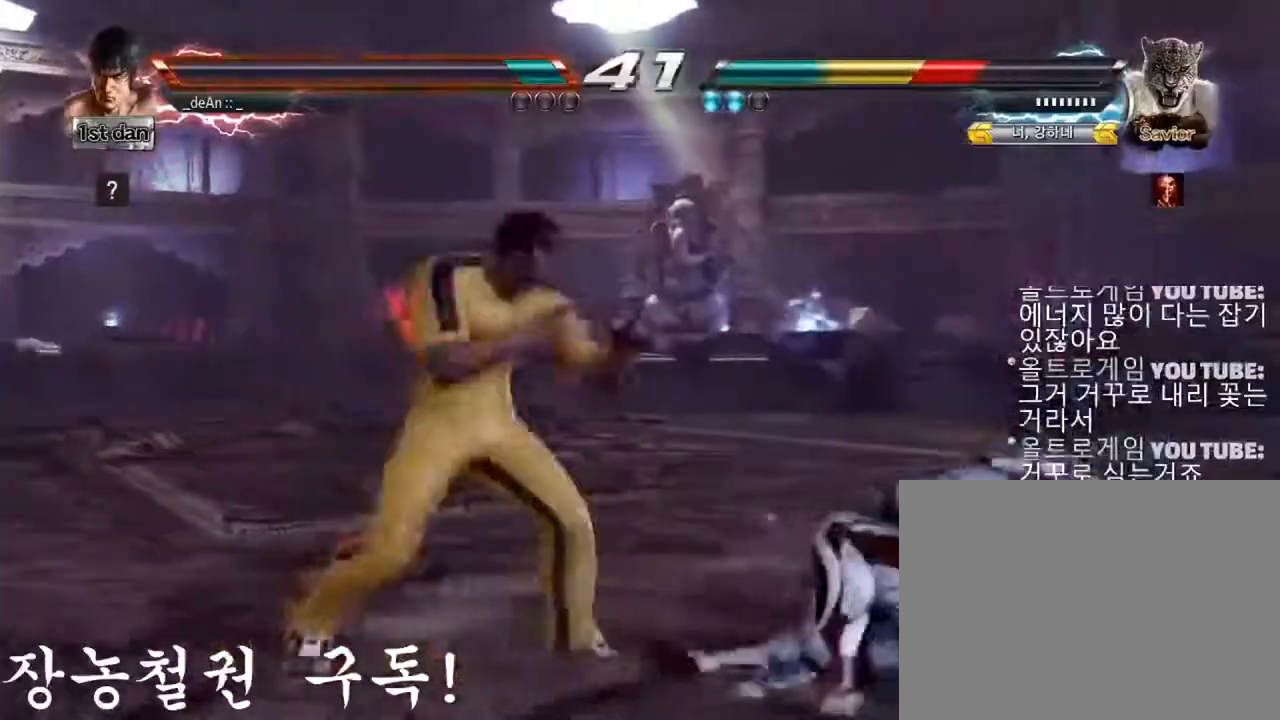
{"buttons": [], "left_stick": "center", "events": [[50, "TRIANGLE", "up"], [67, "SQUARE", "up"], [167, "left_stick", "center"]]}
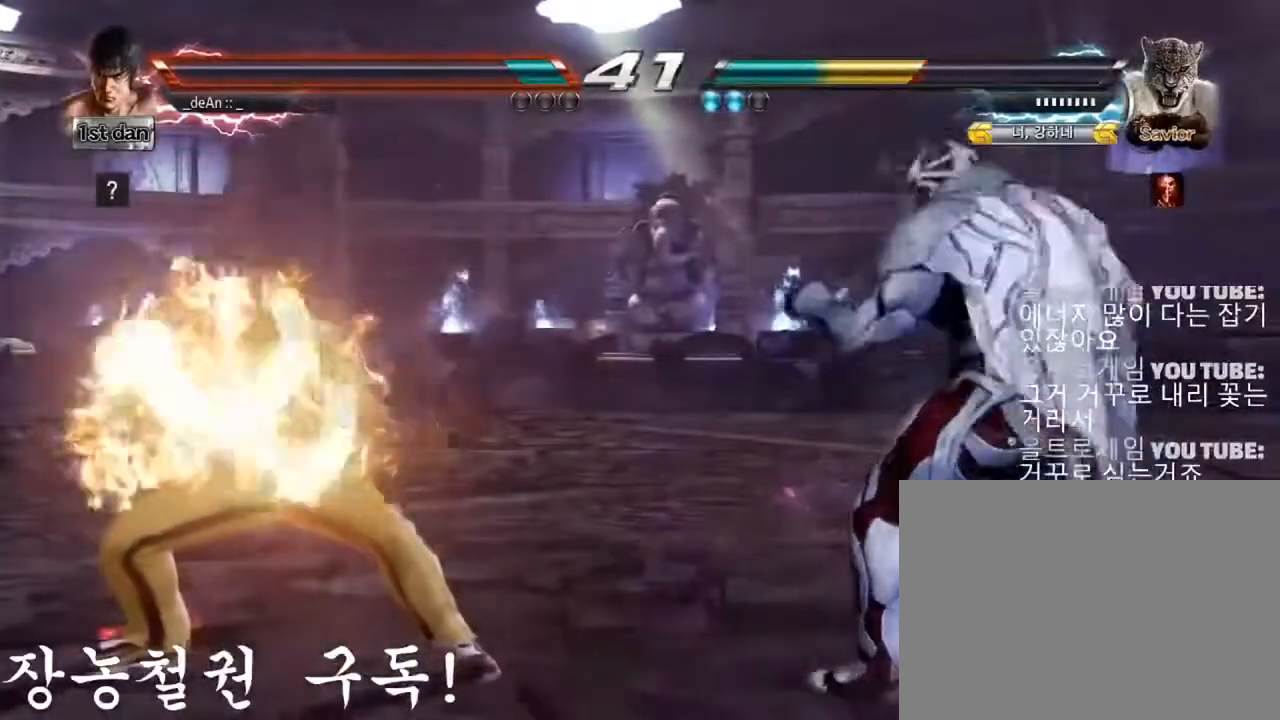
{"buttons": [], "left_stick": "center", "events": []}
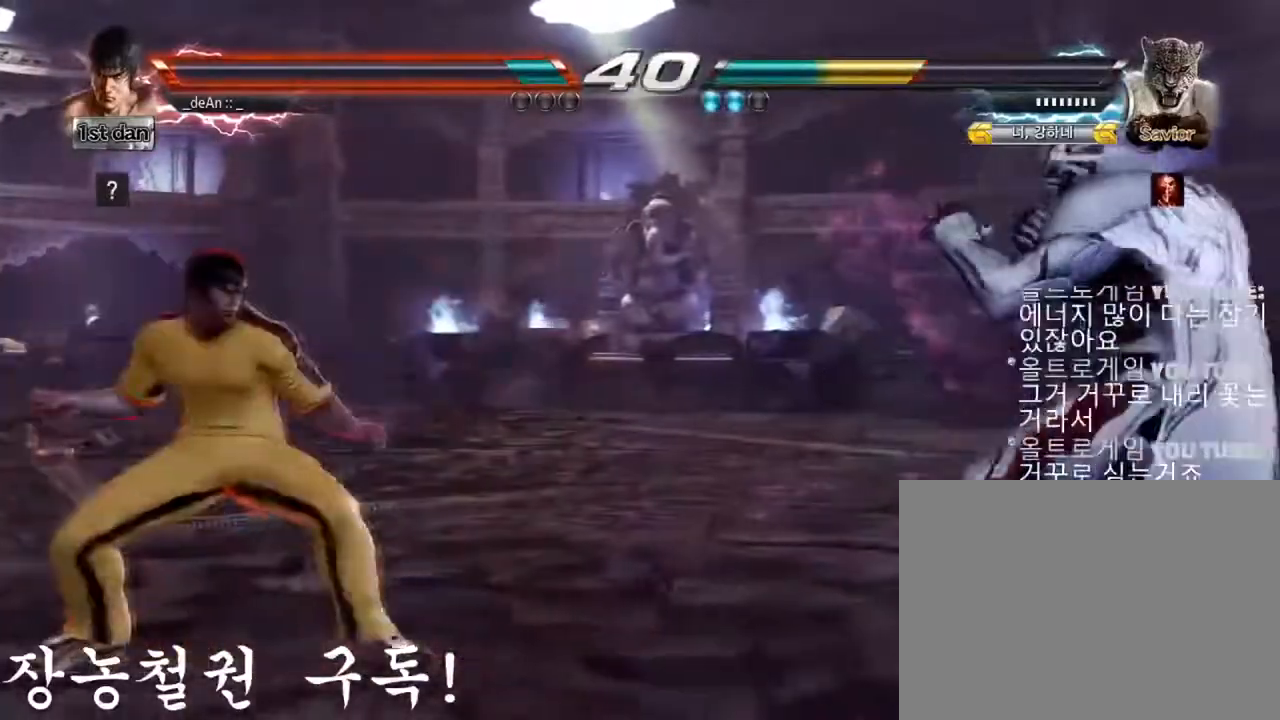
{"buttons": [], "left_stick": "center", "events": []}
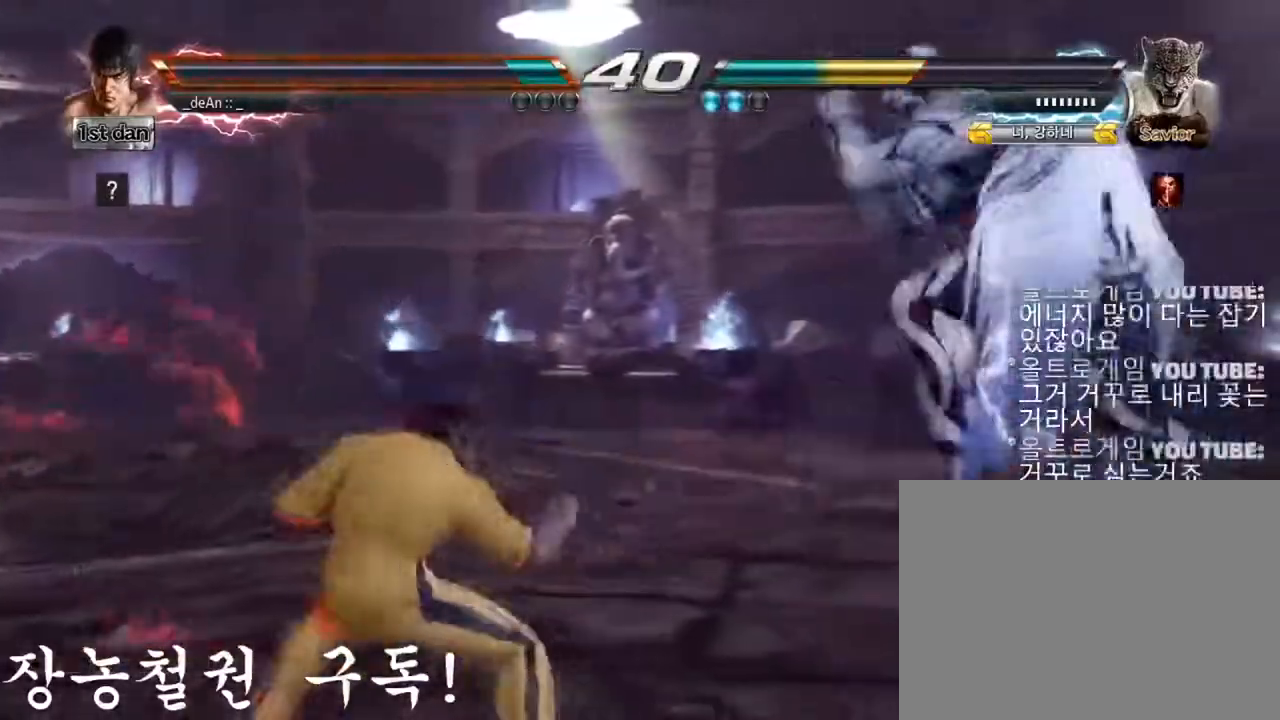
{"buttons": [], "left_stick": "center"}
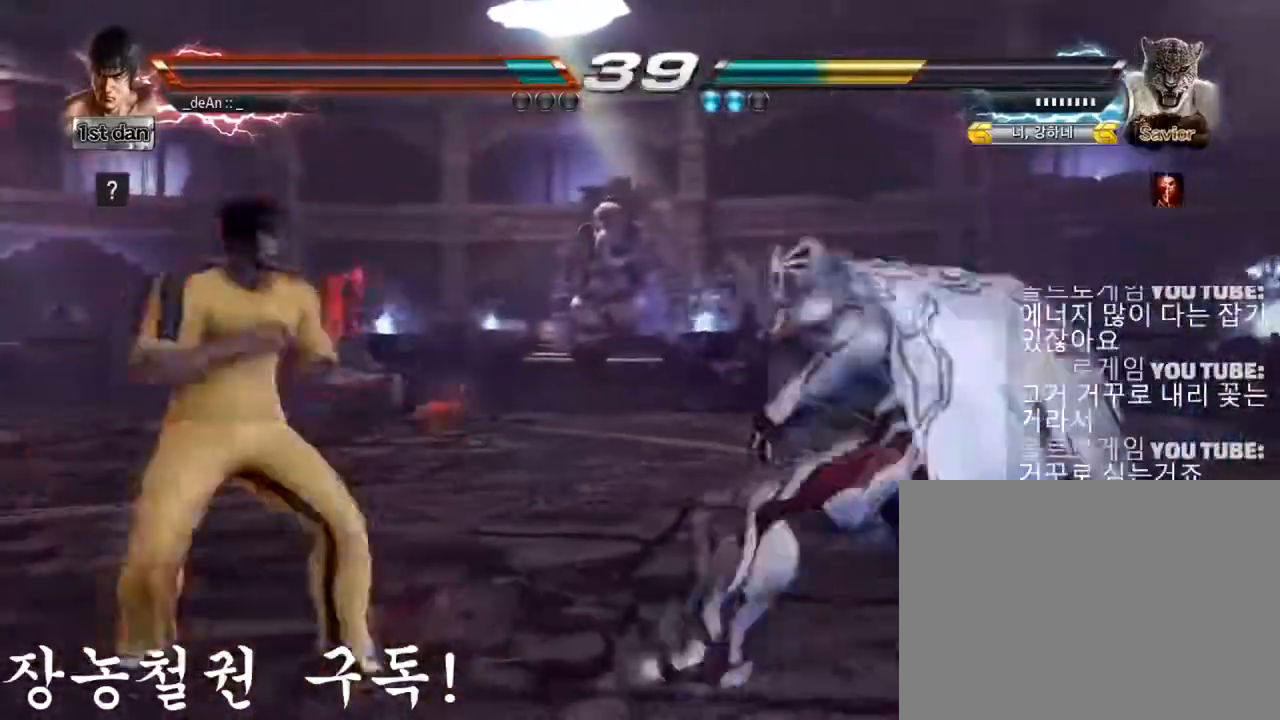
{"buttons": [], "left_stick": "center", "events": [[17, "left_stick", "right"], [67, "CROSS", "down"], [183, "left_stick", "center"], [200, "CROSS", "up"]]}
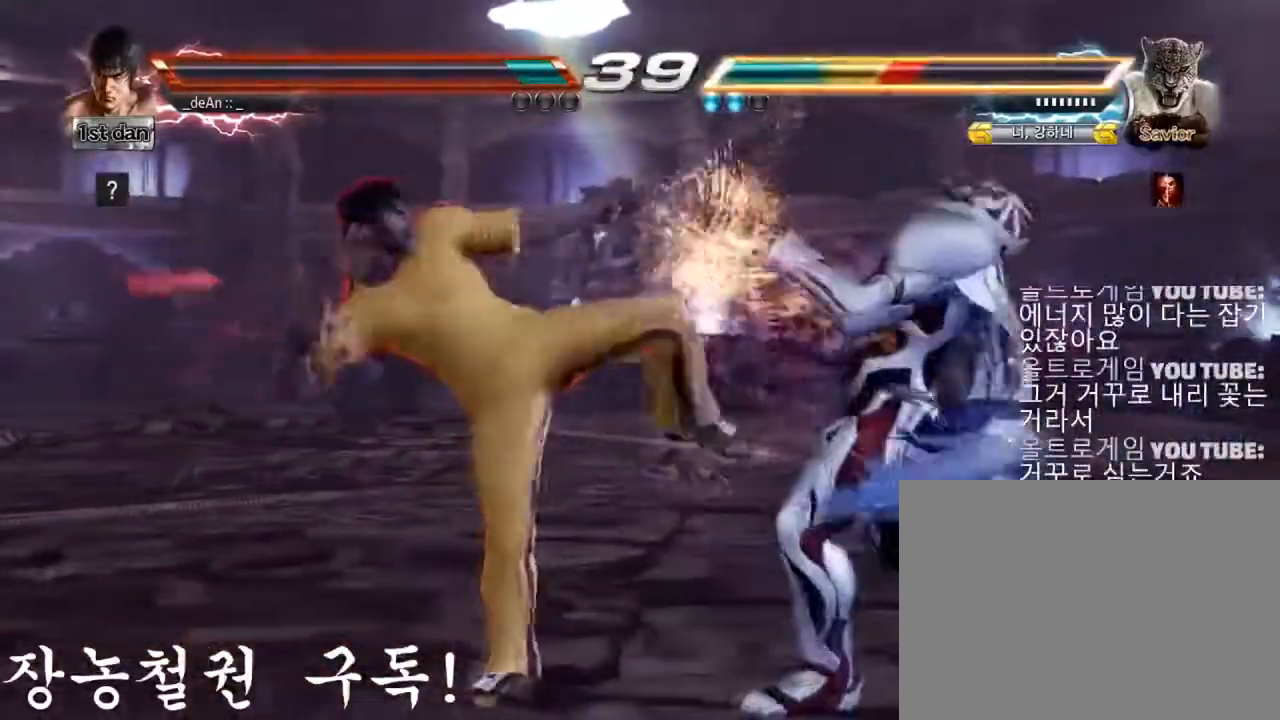
{"buttons": ["SQUARE"], "left_stick": "center", "events": [[67, "SQUARE", "down"], [234, "SQUARE", "up"], [368, "SQUARE", "down"]]}
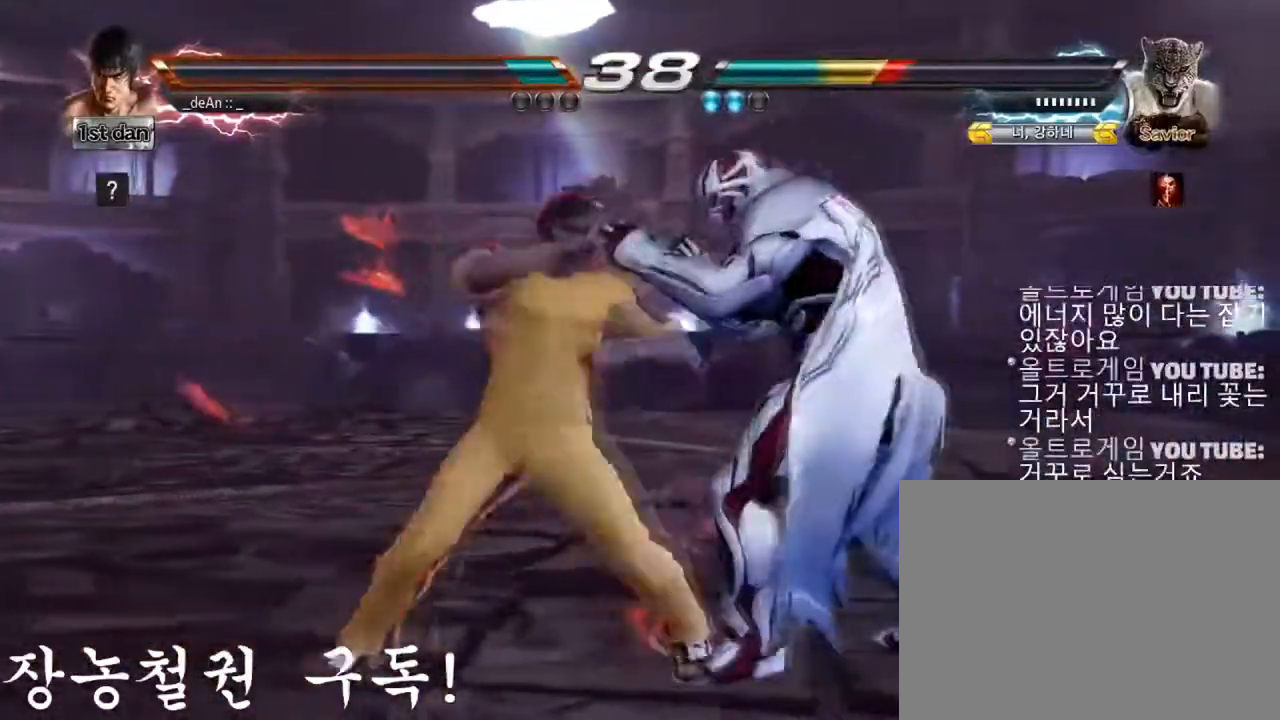
{"buttons": ["CIRCLE"], "left_stick": "center", "events": [[100, "SQUARE", "up"], [250, "left_stick", "down-left"], [267, "CIRCLE", "down"], [367, "CIRCLE", "up"], [434, "CIRCLE", "down"], [450, "left_stick", "center"]]}
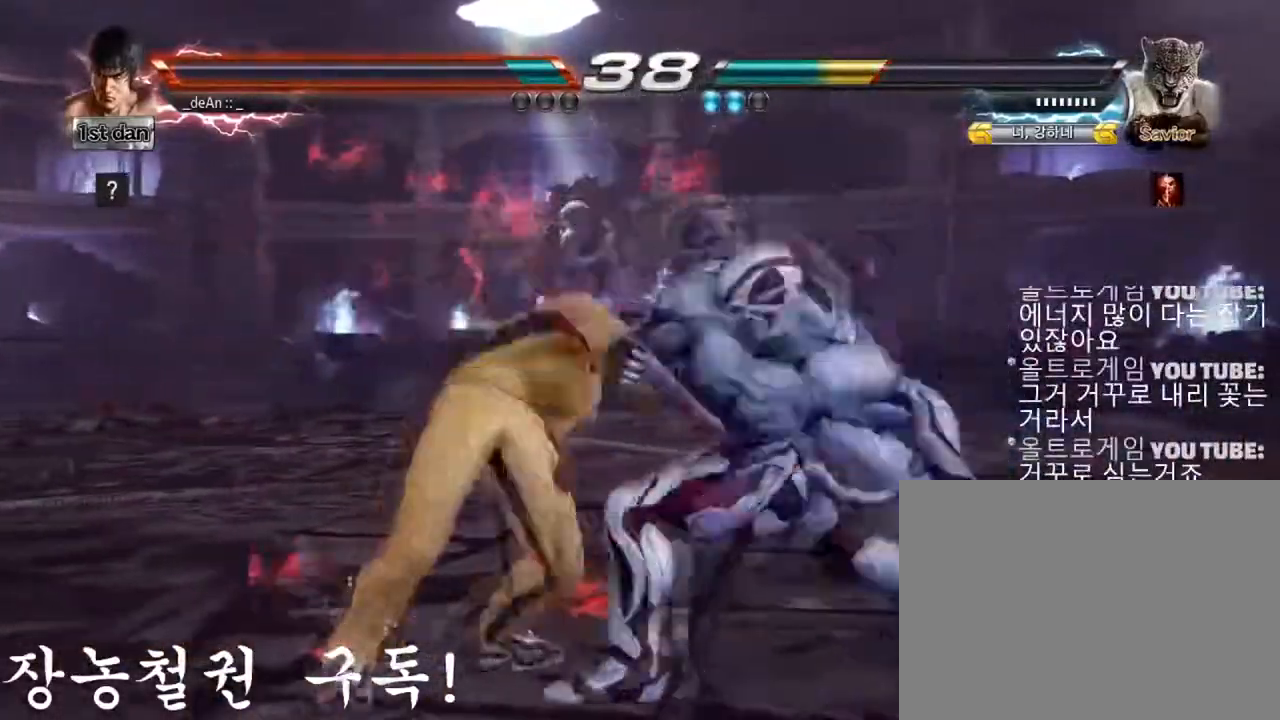
{"buttons": [], "left_stick": "left", "events": [[34, "CIRCLE", "up"], [67, "CIRCLE", "down"], [468, "CIRCLE", "up"], [484, "left_stick", "left"]]}
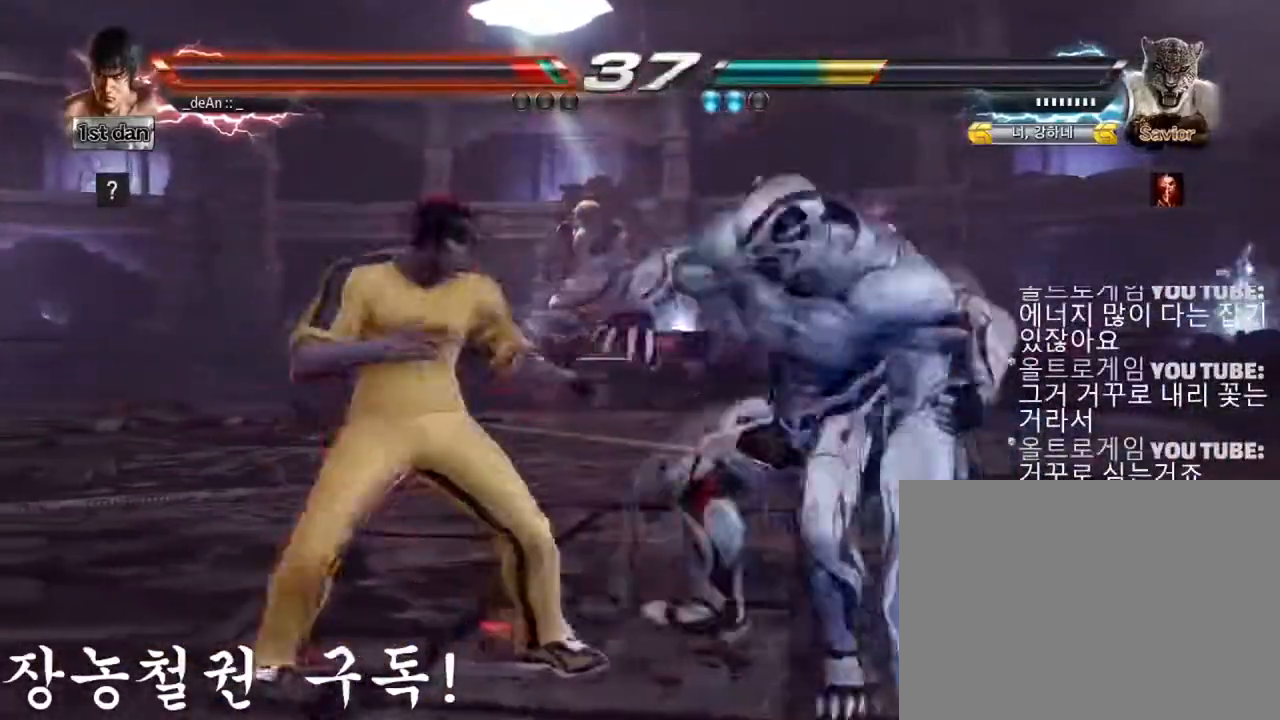
{"buttons": [], "left_stick": "left", "events": []}
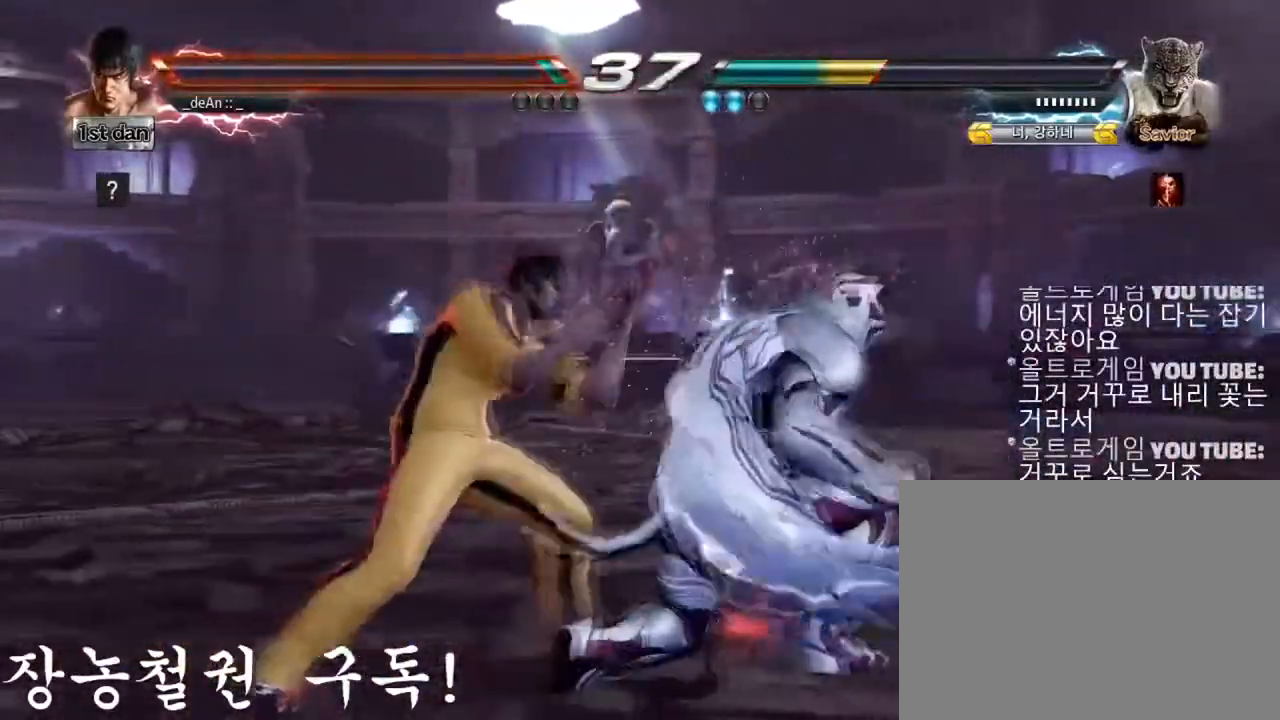
{"buttons": ["SQUARE"], "left_stick": "center", "events": [[351, "left_stick", "center"], [434, "SQUARE", "down"]]}
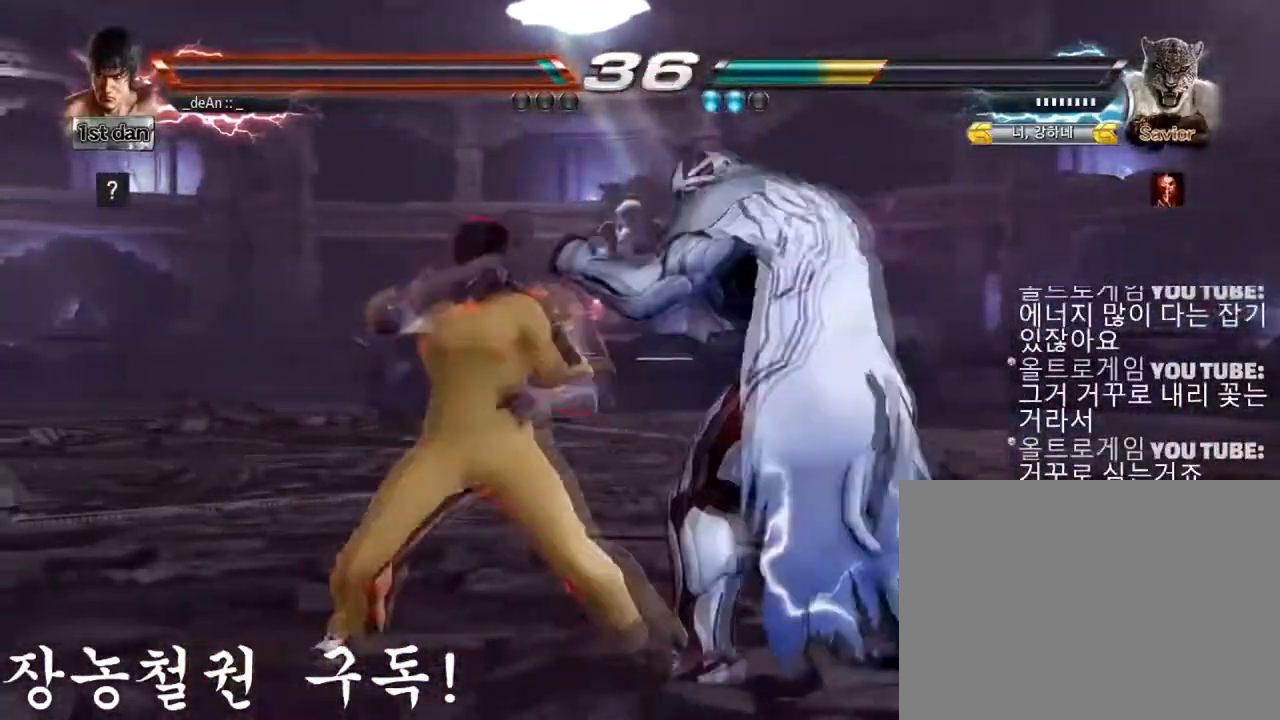
{"buttons": [], "left_stick": "center", "events": [[100, "SQUARE", "up"], [334, "SQUARE", "down"], [500, "SQUARE", "up"]]}
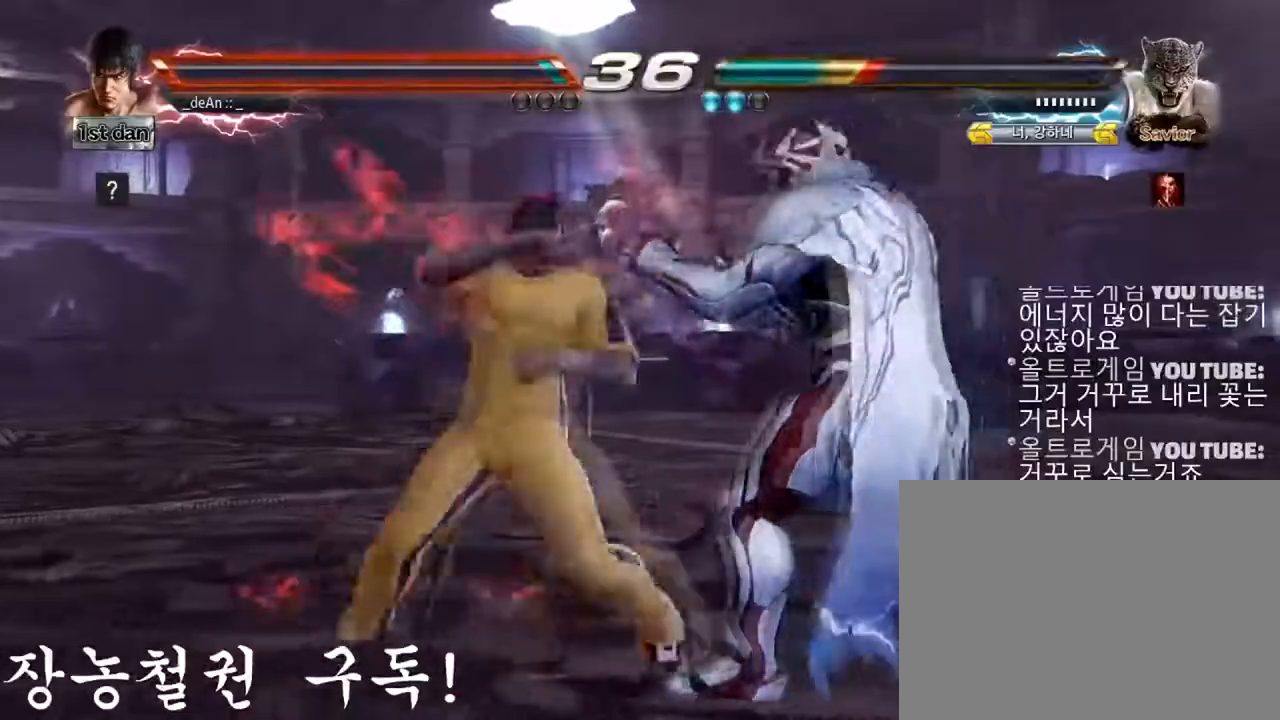
{"buttons": [], "left_stick": "center", "events": [[267, "CIRCLE", "down"], [284, "left_stick", "down"], [401, "CIRCLE", "up"], [451, "left_stick", "center"]]}
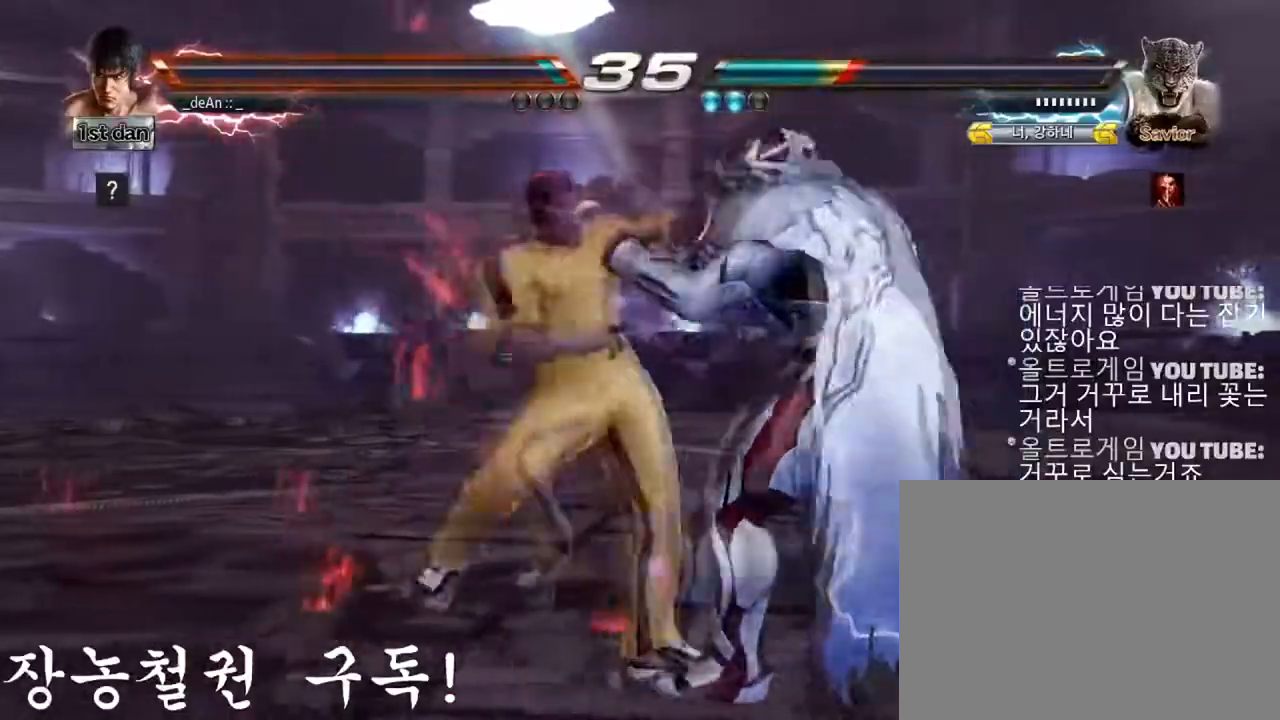
{"buttons": ["SQUARE"], "left_stick": "center", "events": [[500, "SQUARE", "down"]]}
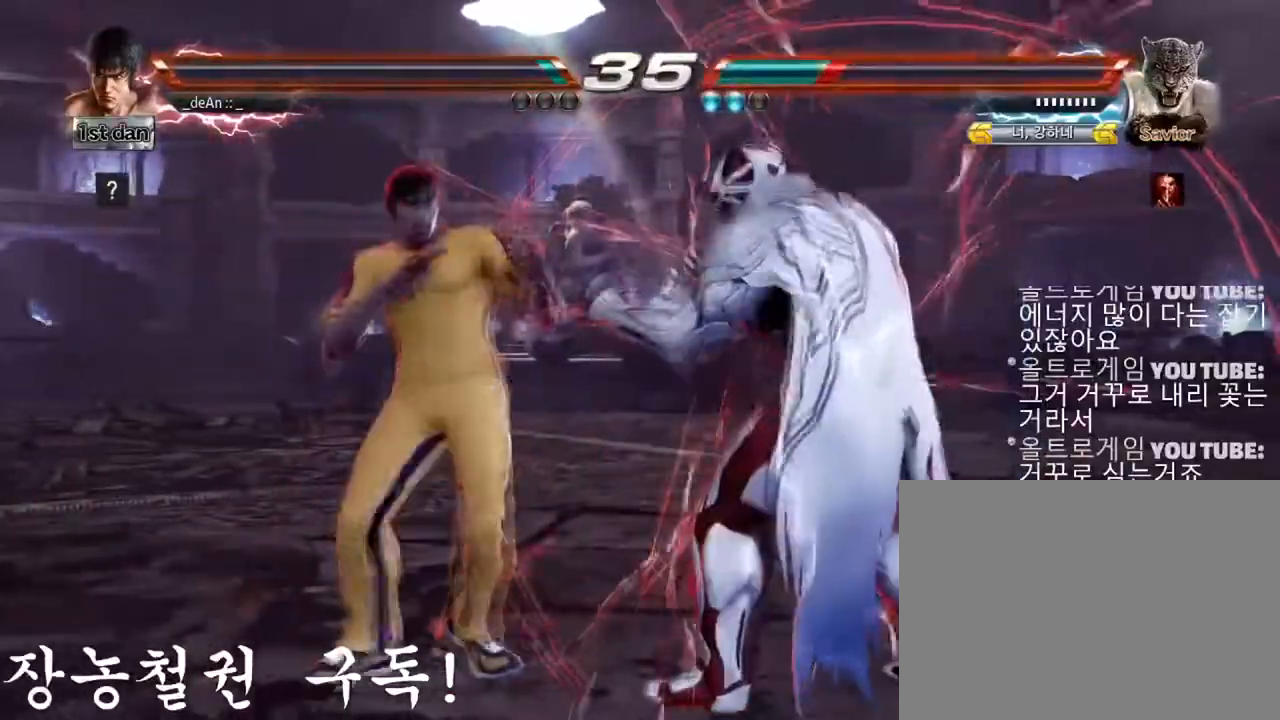
{"buttons": [], "left_stick": "left", "events": [[234, "SQUARE", "up"], [484, "left_stick", "left"]]}
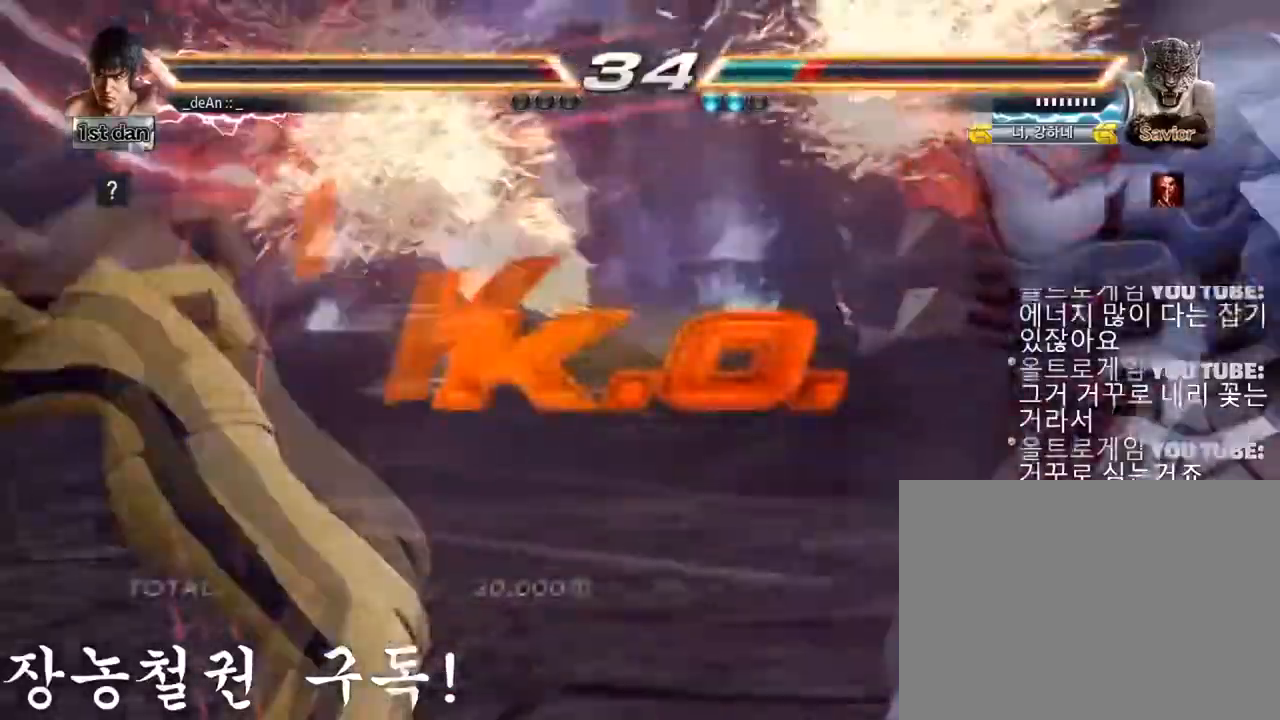
{"buttons": [], "left_stick": "center", "events": [[384, "left_stick", "center"]]}
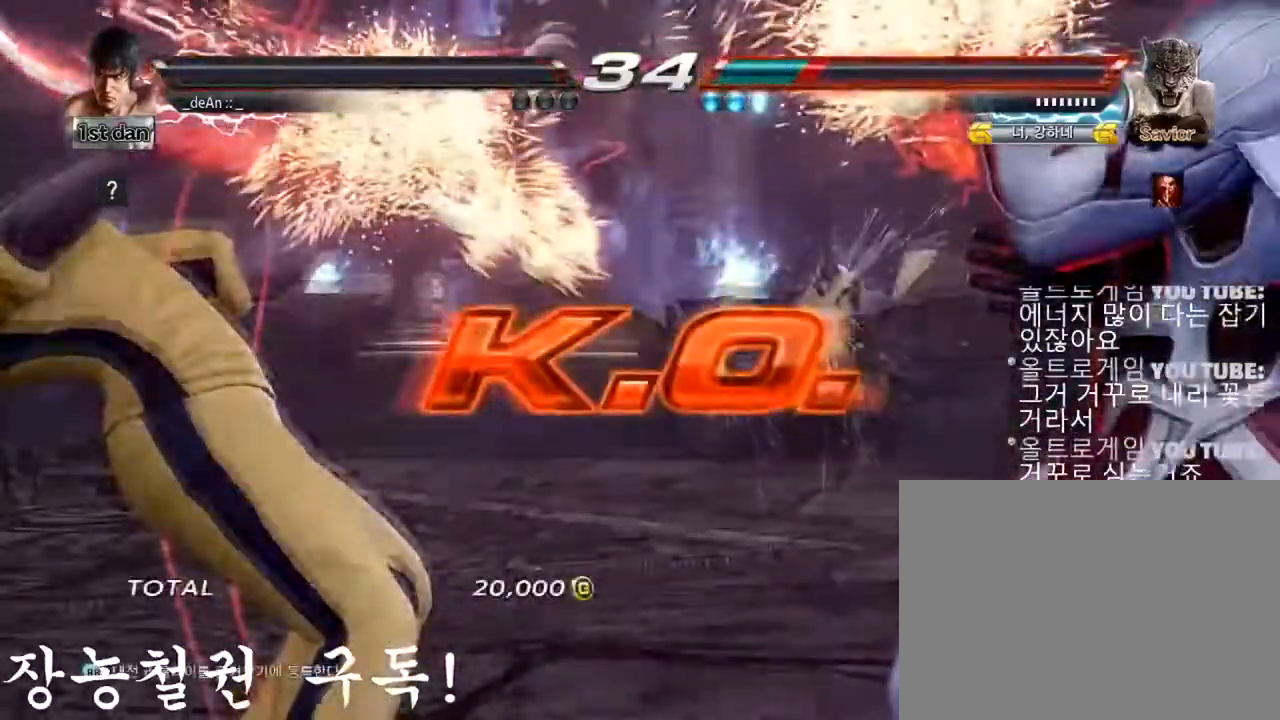
{"buttons": [], "left_stick": "center", "events": []}
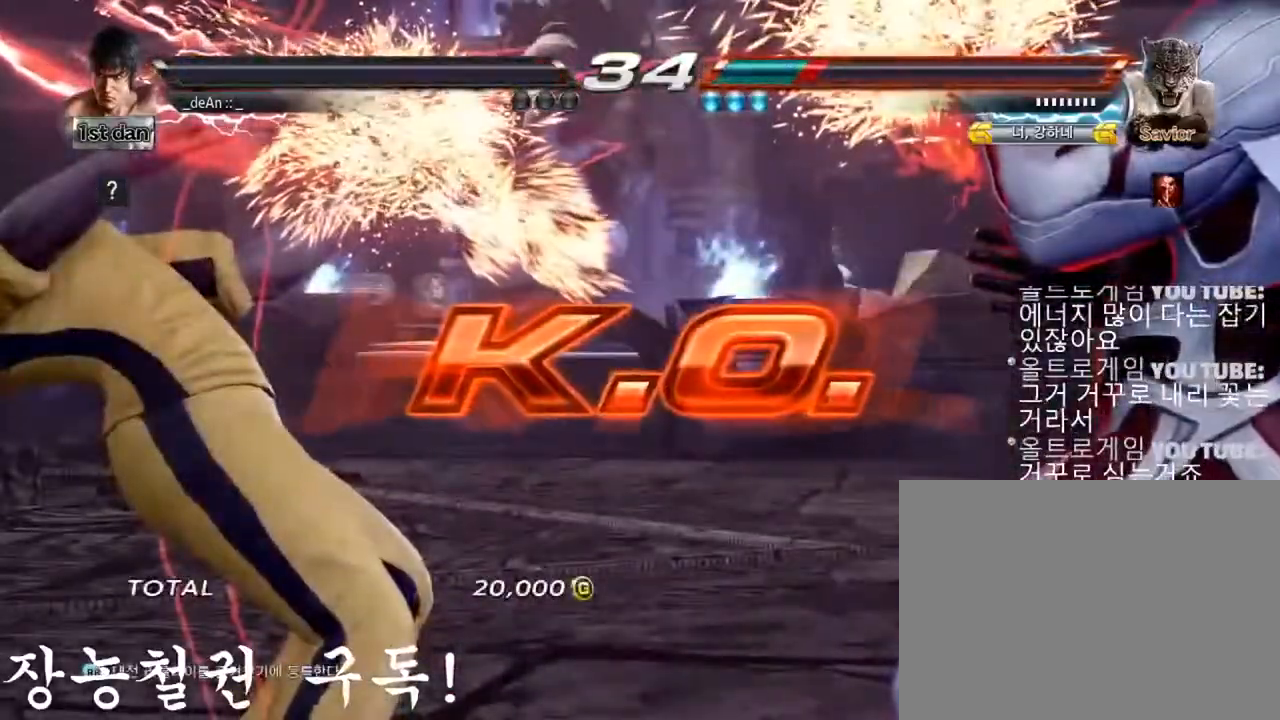
{"buttons": [], "left_stick": "center", "events": []}
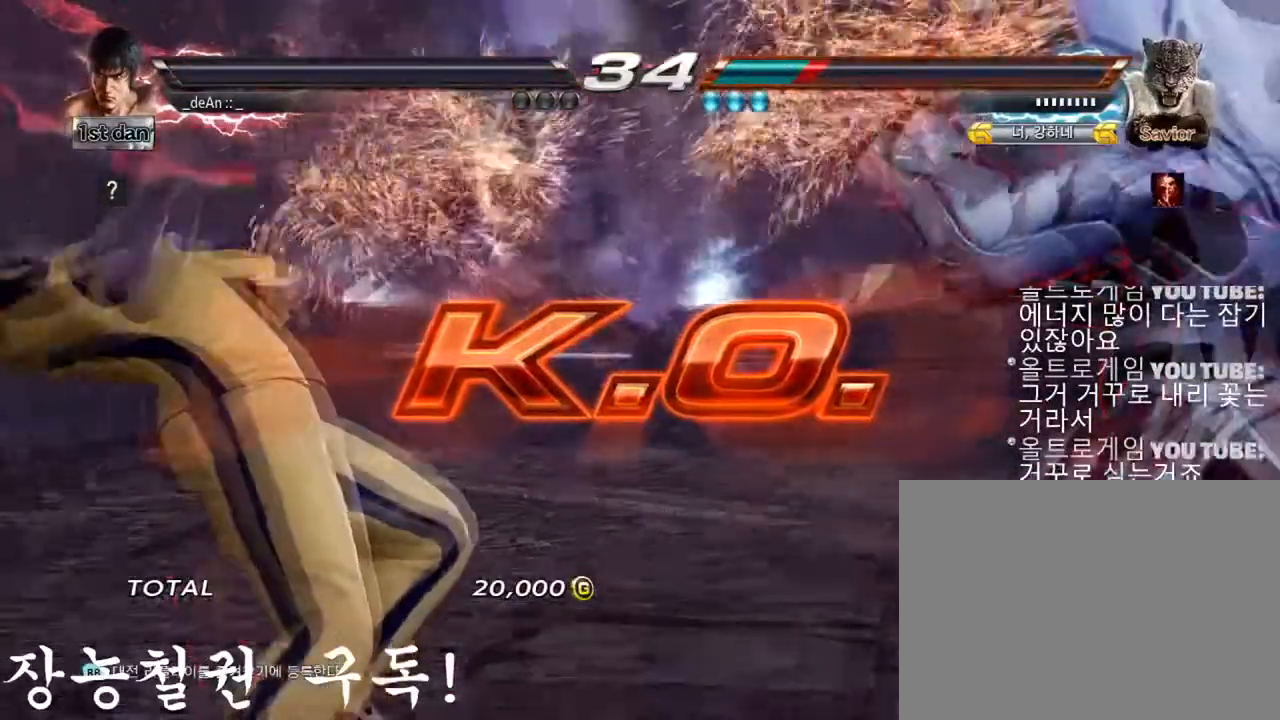
{"buttons": [], "left_stick": "center", "events": []}
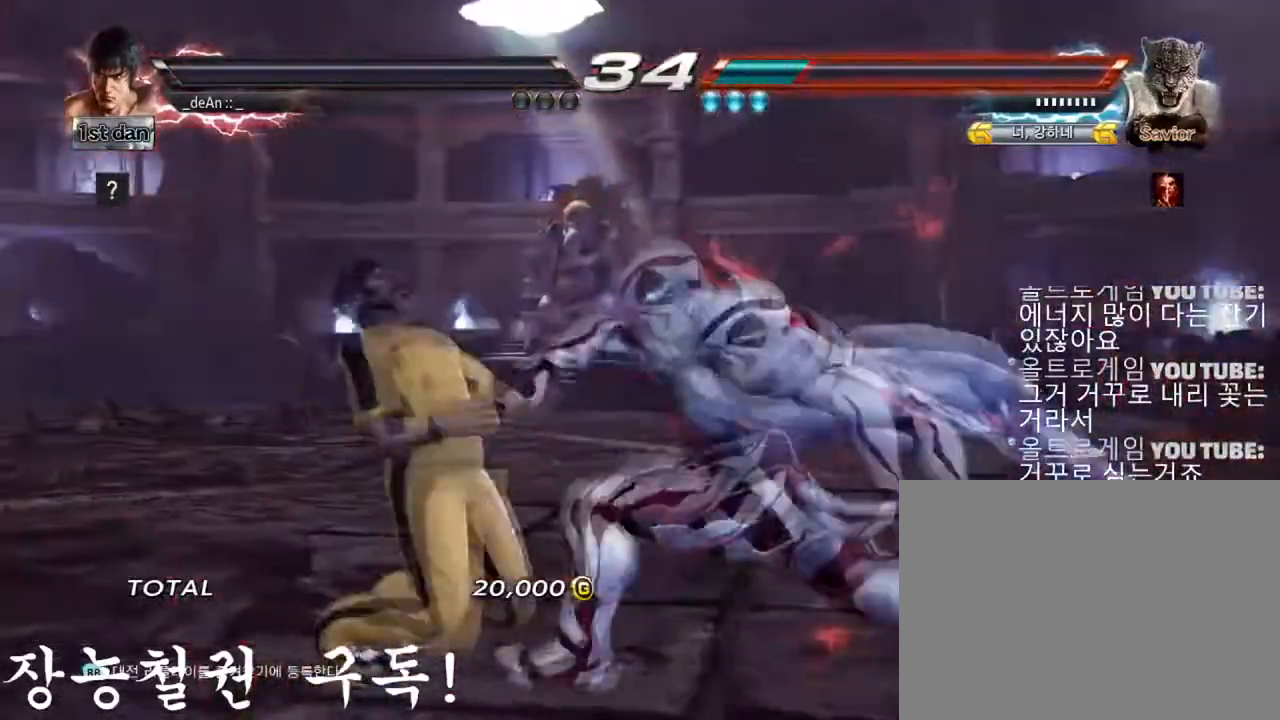
{"buttons": ["TRIANGLE"], "left_stick": "center", "events": [[67, "SQUARE", "down"], [133, "TRIANGLE", "down"], [217, "SQUARE", "up"], [300, "SQUARE", "down"], [317, "TRIANGLE", "up"], [400, "TRIANGLE", "down"], [484, "SQUARE", "up"]]}
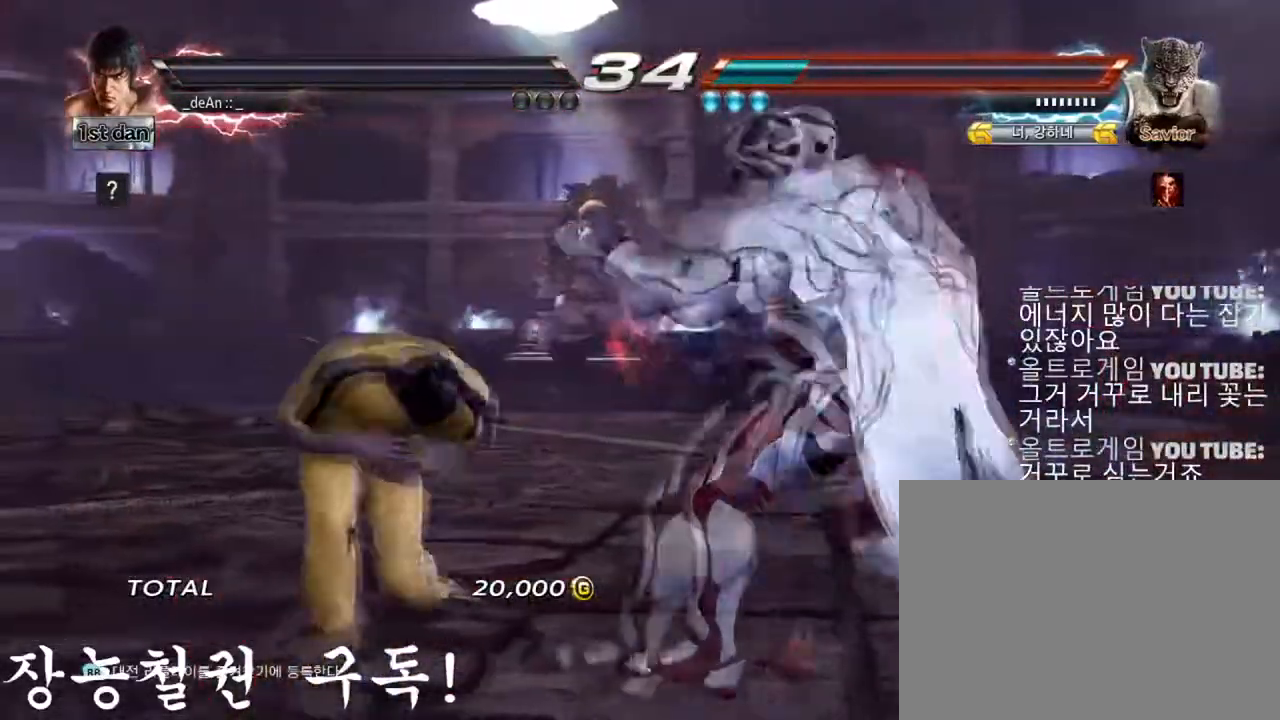
{"buttons": [], "left_stick": "center", "events": [[51, "TRIANGLE", "up"]]}
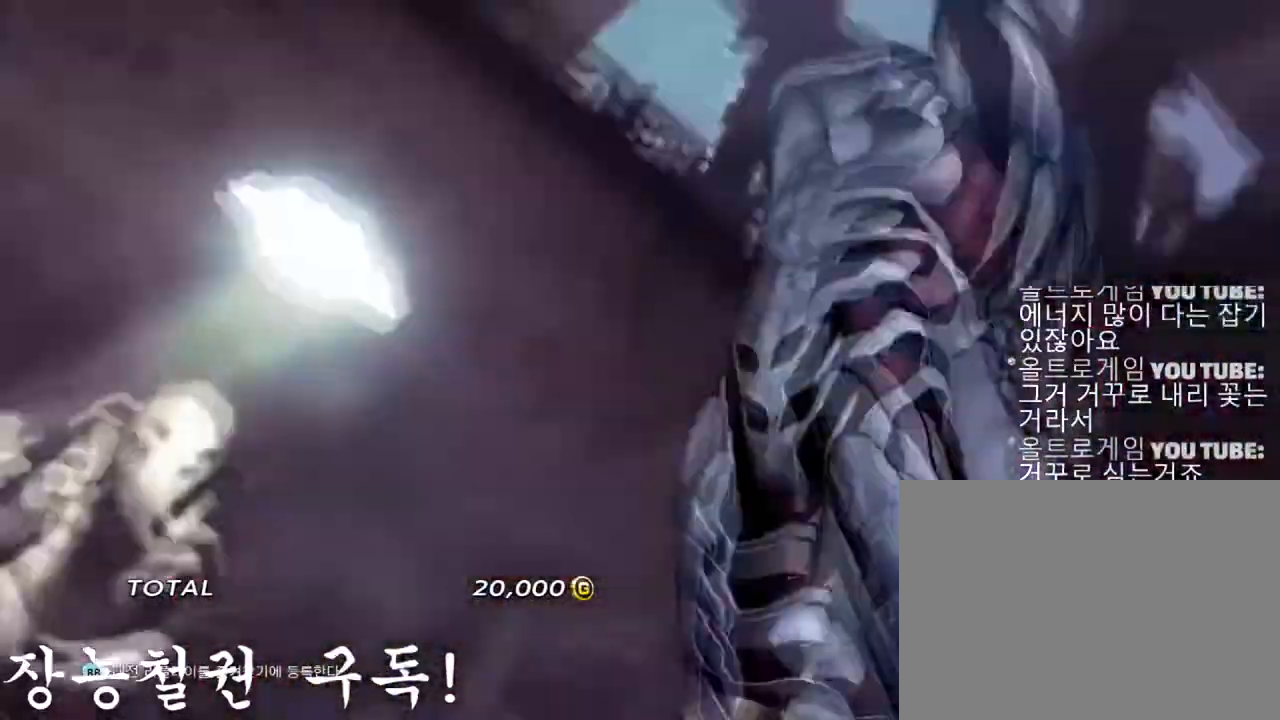
{"buttons": [], "left_stick": "center", "events": []}
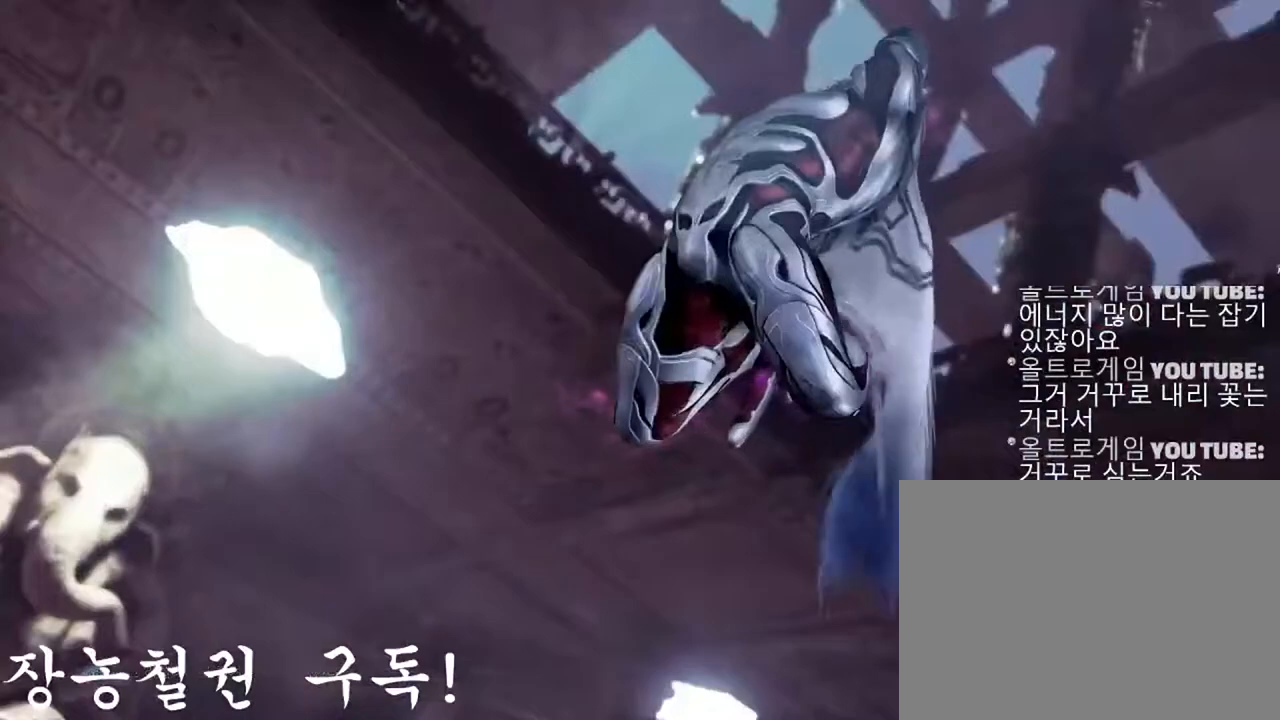
{"buttons": [], "left_stick": "center", "events": []}
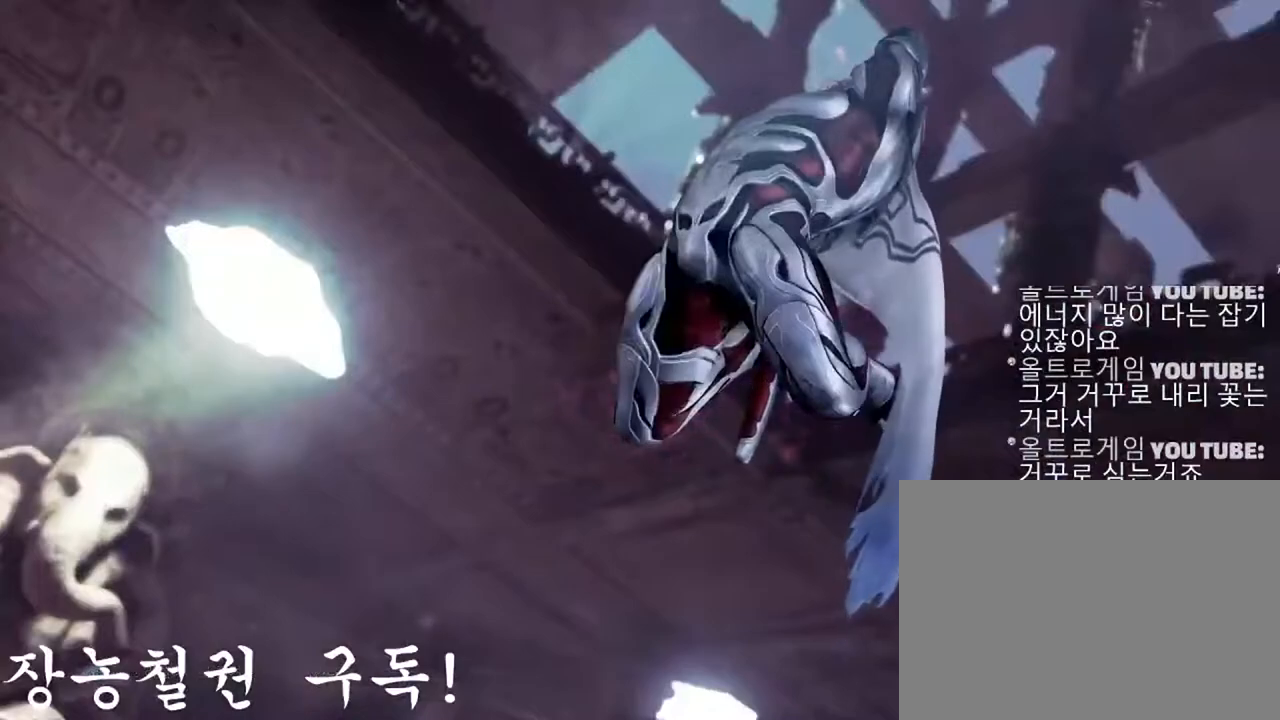
{"buttons": [], "left_stick": "center", "events": []}